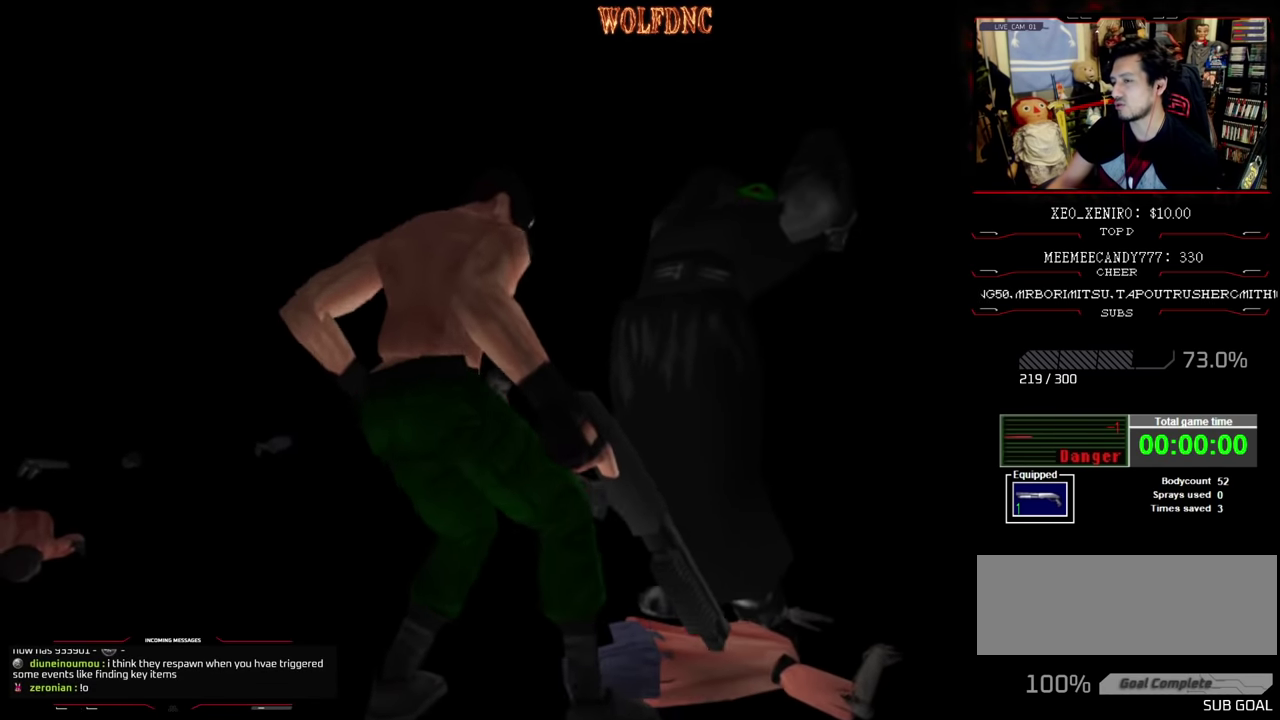
Gameplay with a controller (PlayStation layout); each line is a JSON object with the inputs held at the frame after it. "events" lists button and stick changes between this image and that frame as [ms after this image, input, new state], when the widget could be followed in between. Not read: L3 R3.
{"buttons": [], "events": []}
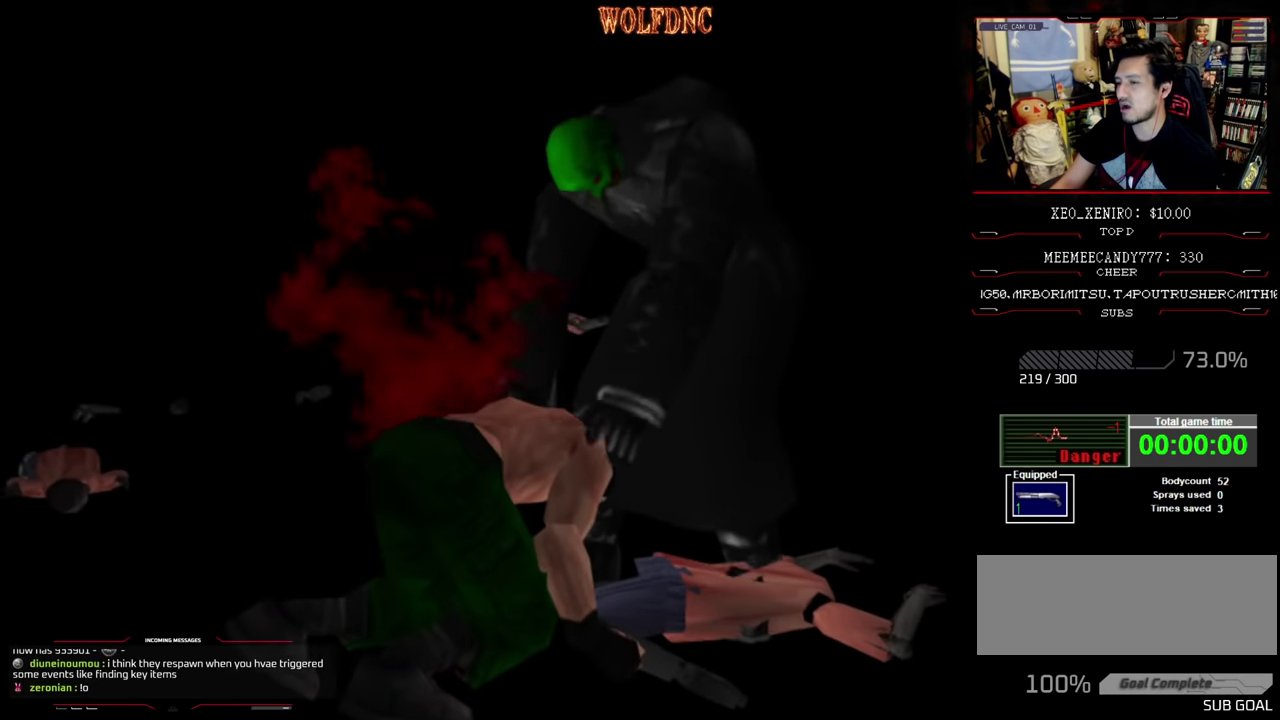
{"buttons": [], "events": []}
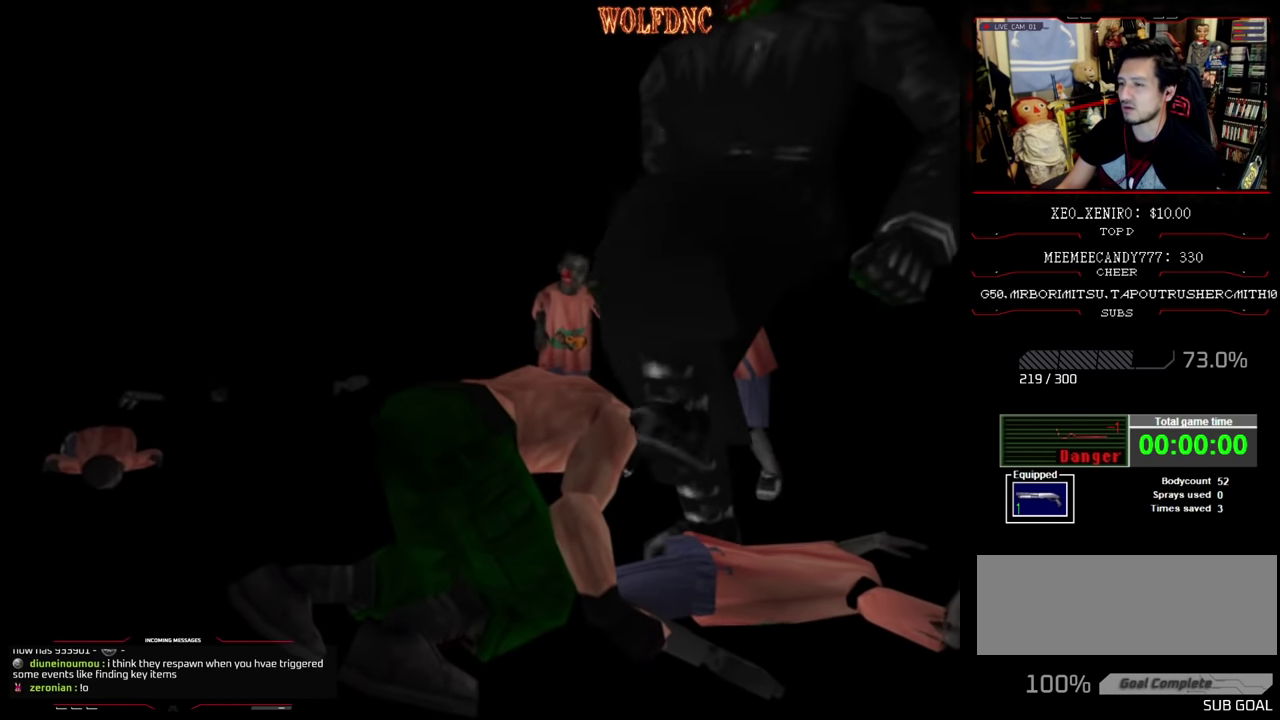
{"buttons": [], "events": []}
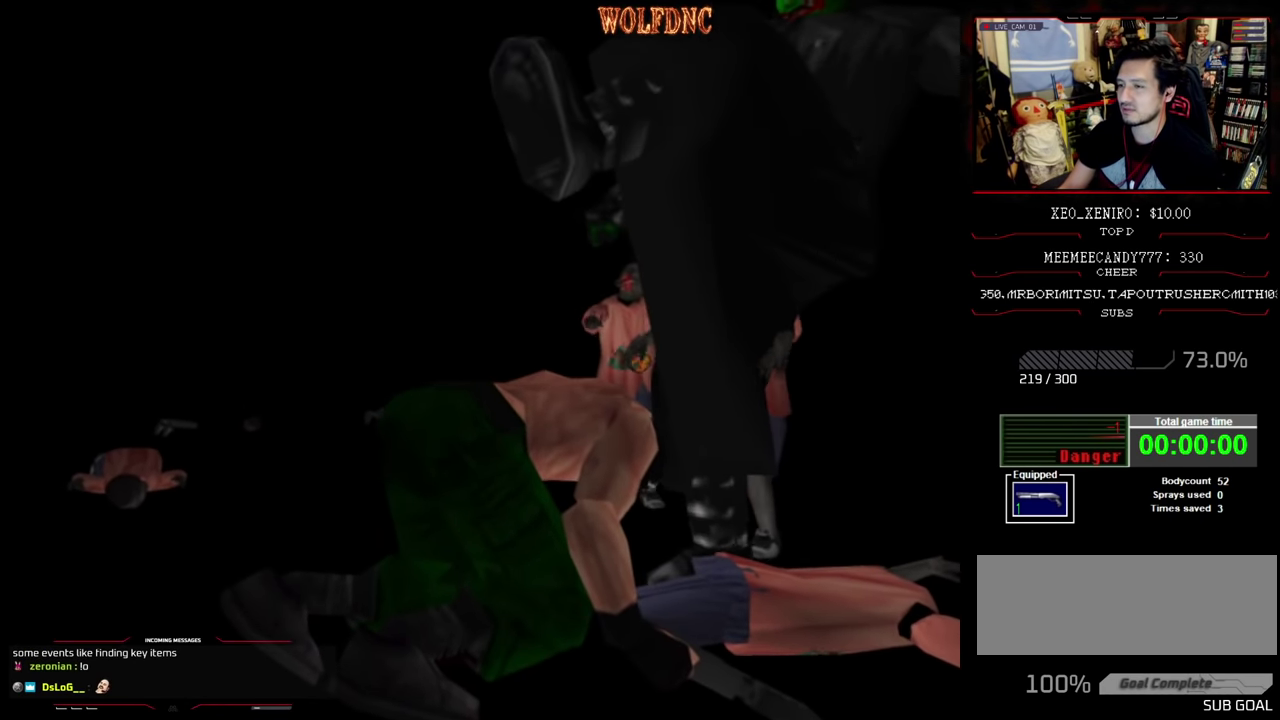
{"buttons": [], "events": []}
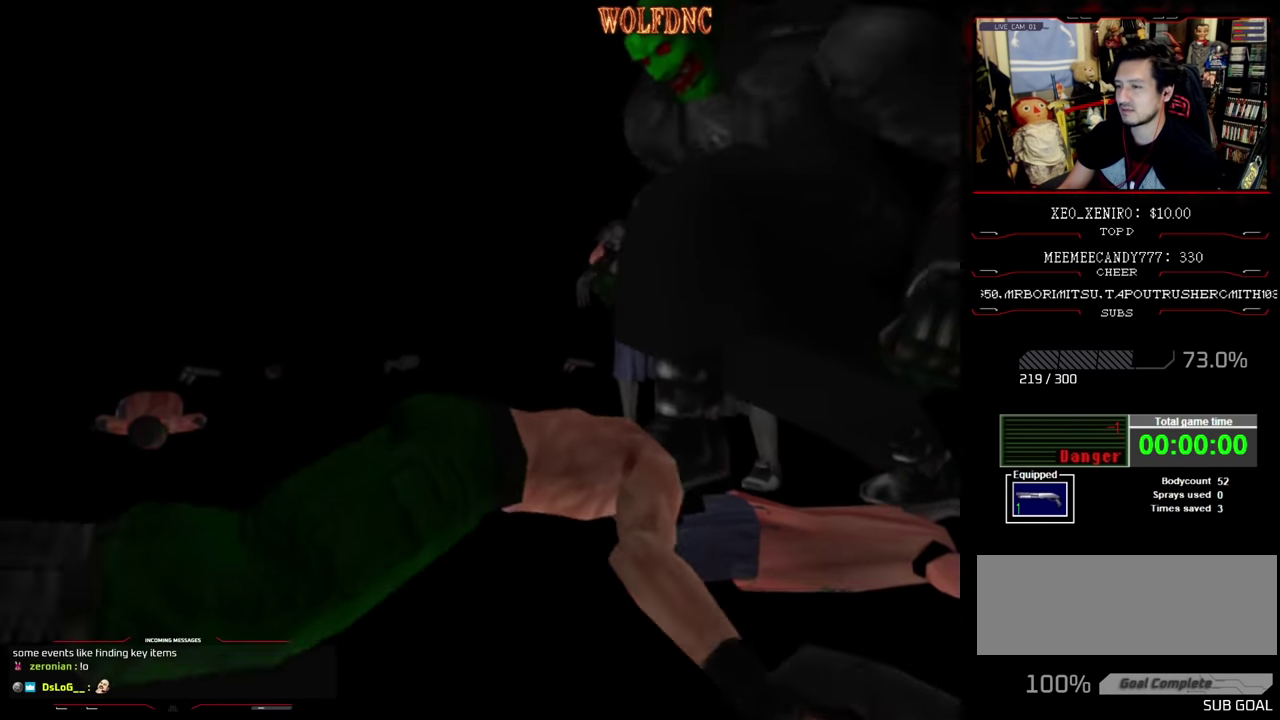
{"buttons": [], "events": []}
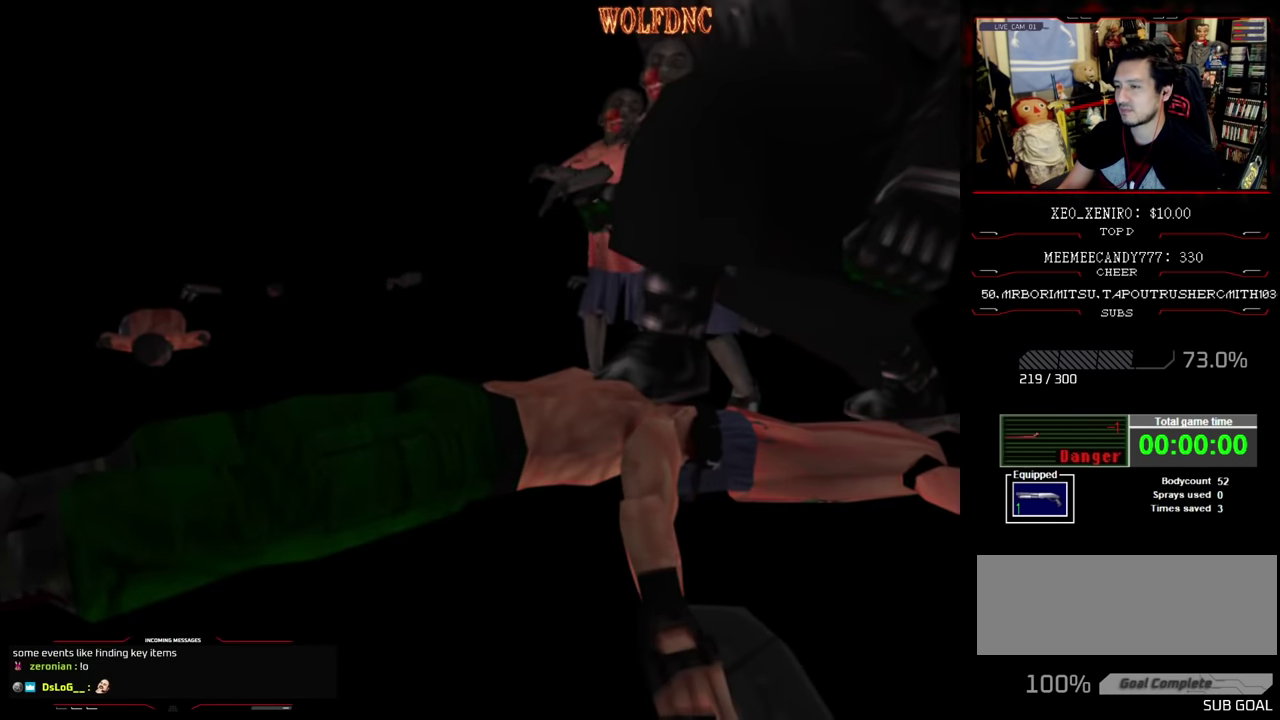
{"buttons": [], "events": []}
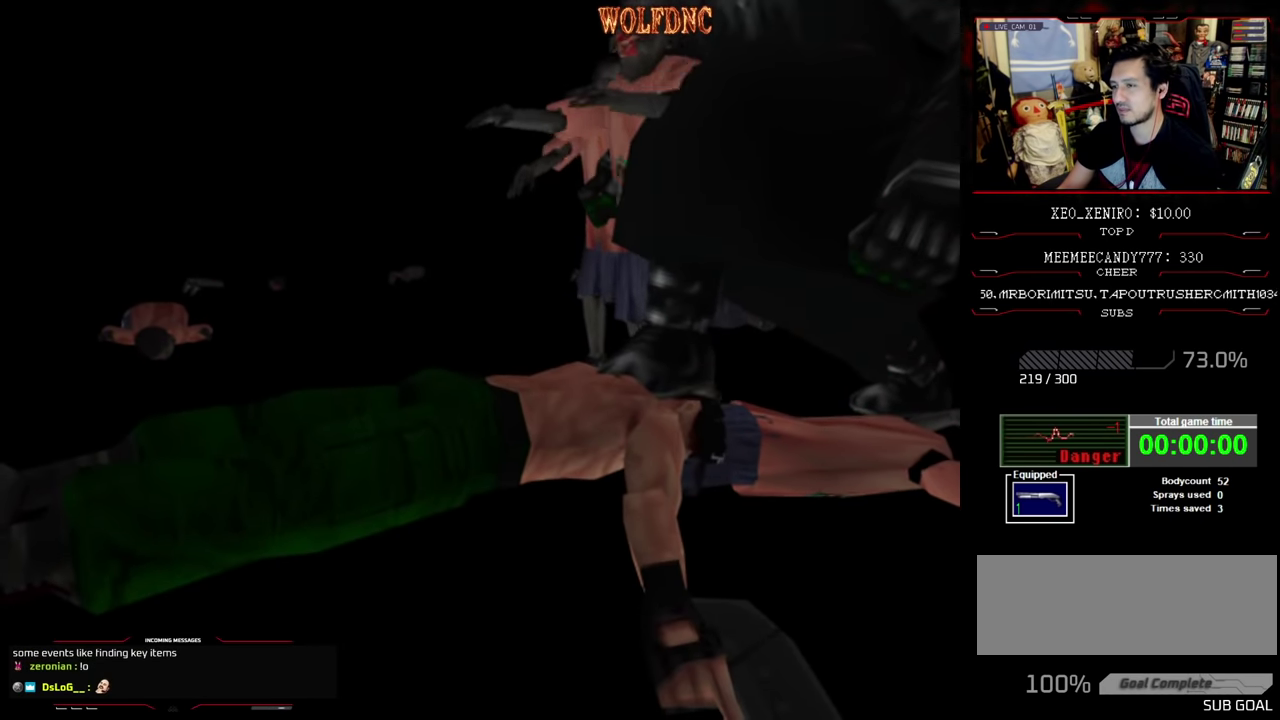
{"buttons": [], "events": []}
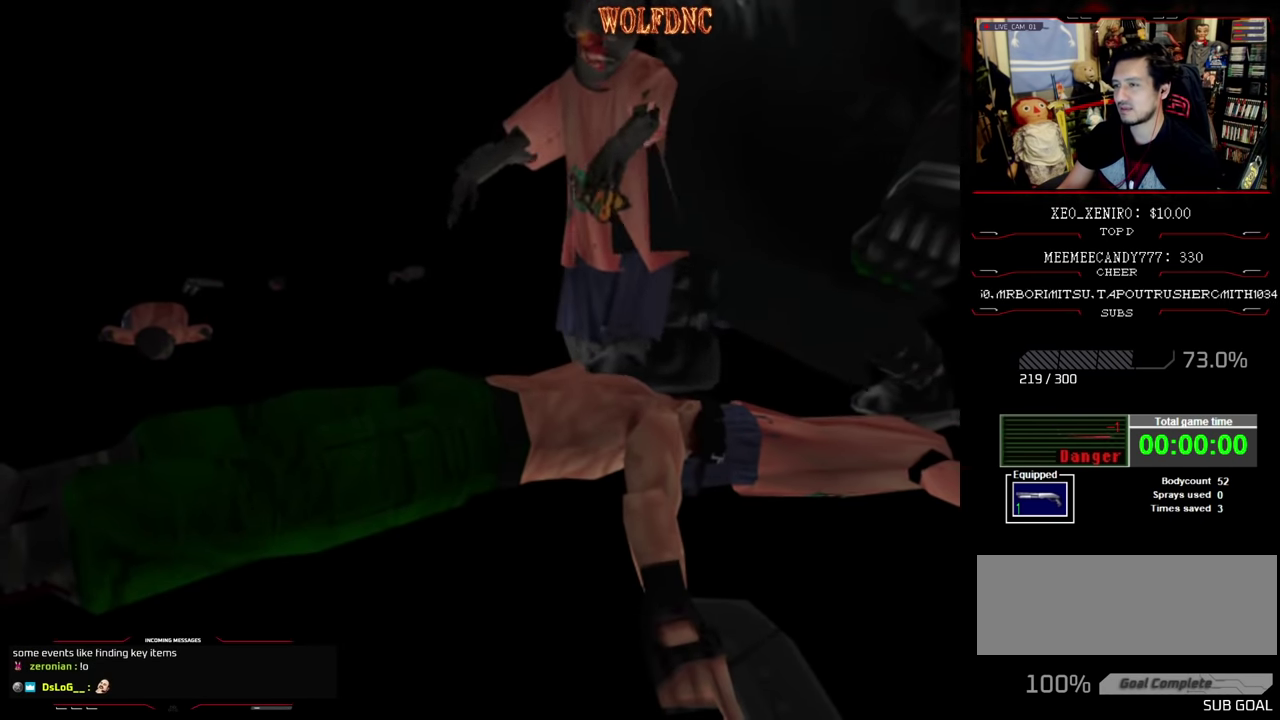
{"buttons": ["CROSS"], "events": [[383, "CROSS", "down"]]}
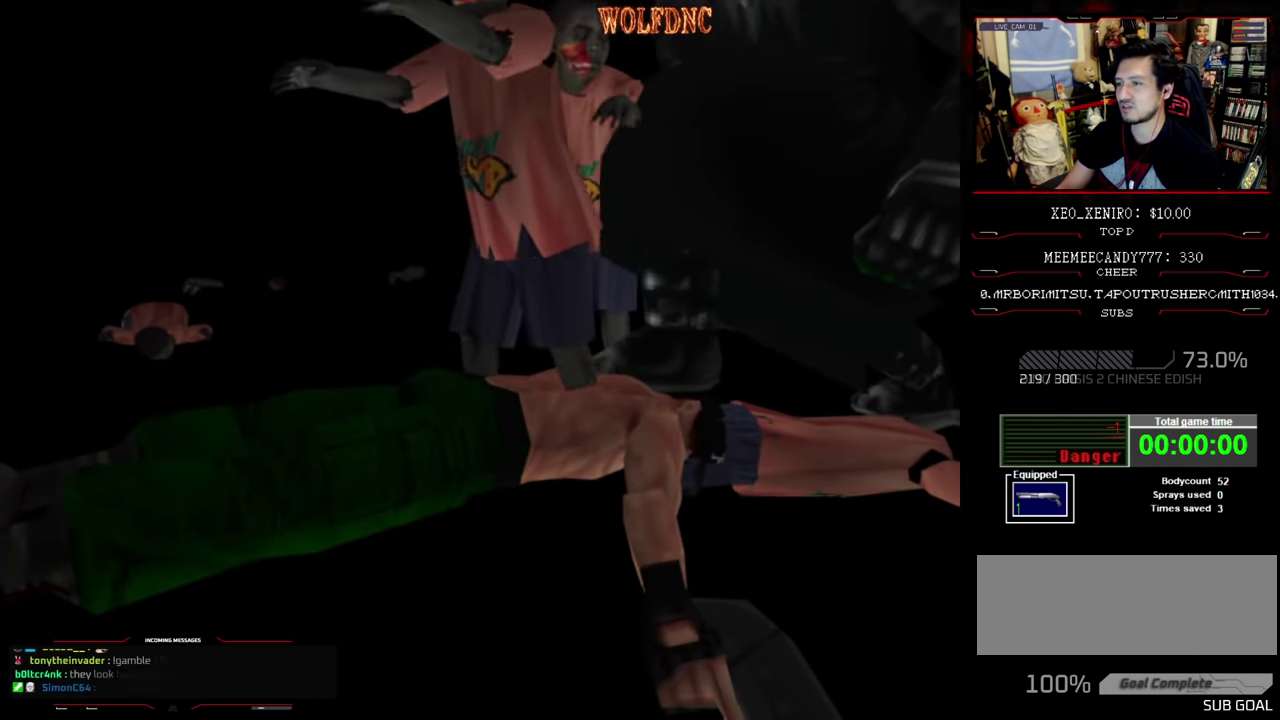
{"buttons": ["SELECT"], "events": [[216, "CROSS", "up"], [266, "CROSS", "down"], [350, "CROSS", "up"], [400, "CROSS", "down"], [400, "SELECT", "down"], [500, "CROSS", "up"]]}
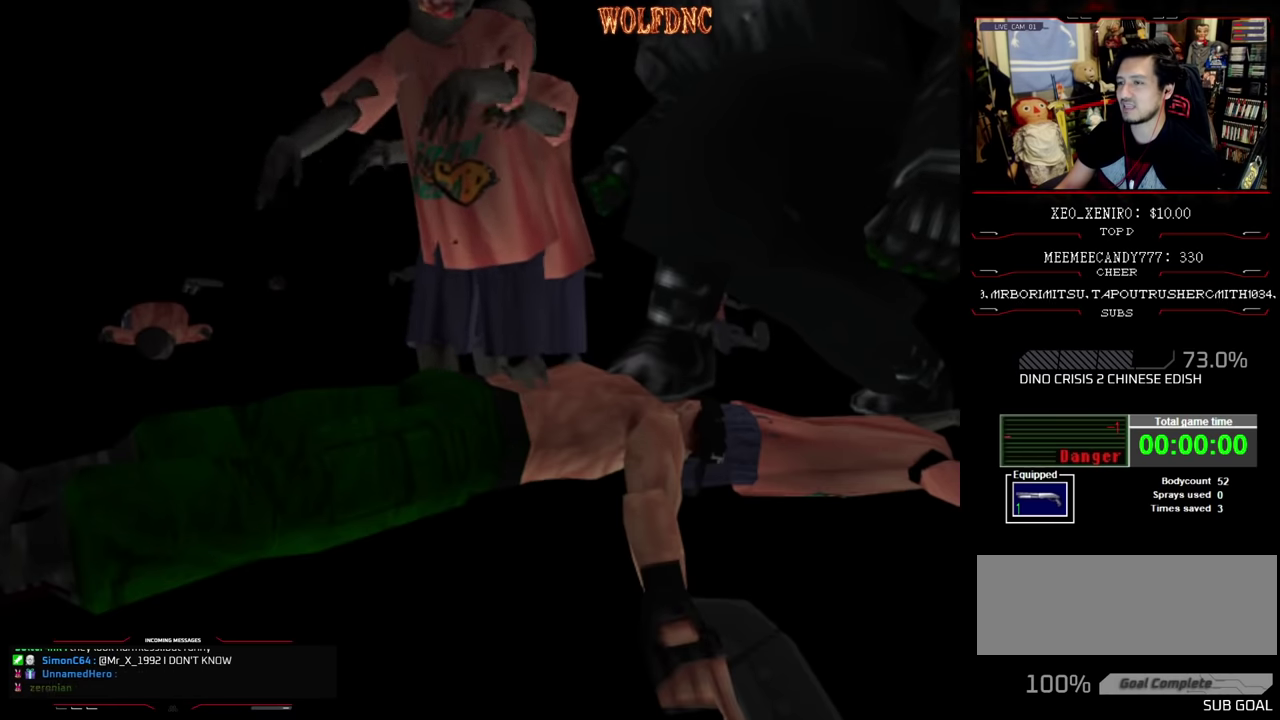
{"buttons": ["CROSS"], "events": [[50, "CROSS", "down"], [50, "SELECT", "up"], [133, "CROSS", "up"], [183, "CROSS", "down"], [233, "CROSS", "up"], [283, "SELECT", "down"], [316, "CROSS", "down"], [366, "CROSS", "up"], [416, "SELECT", "up"], [466, "CROSS", "down"]]}
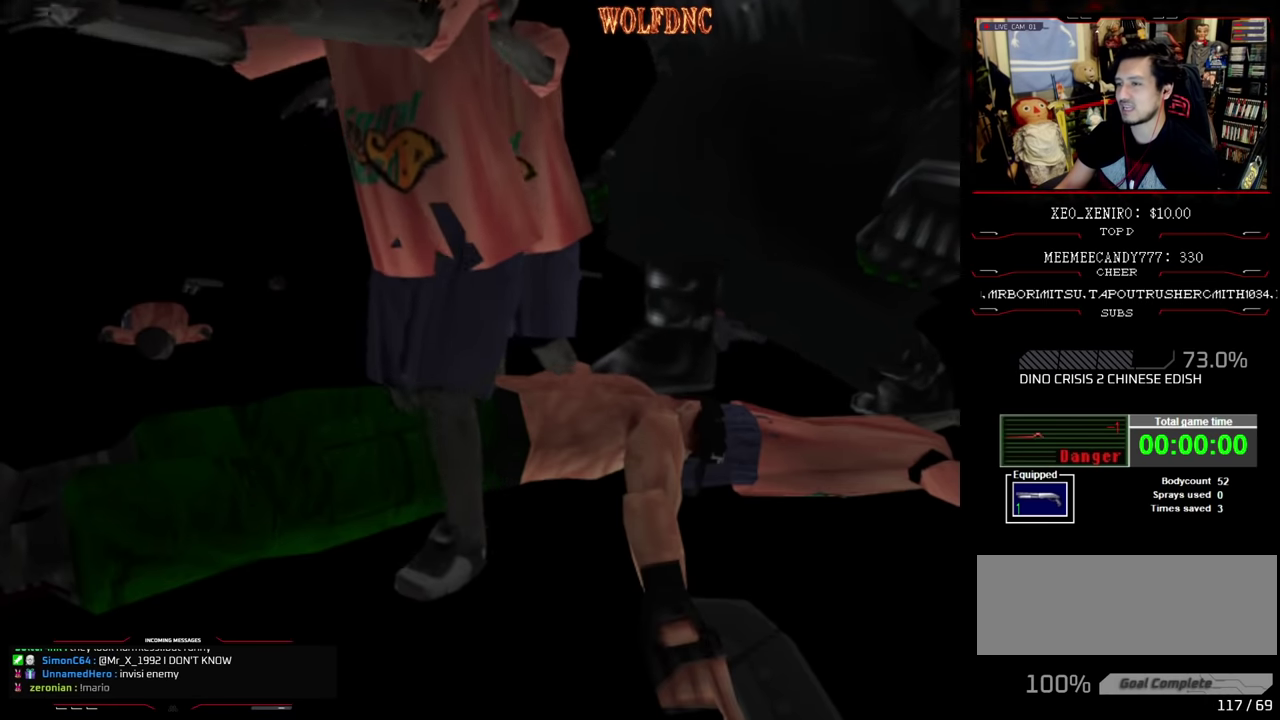
{"buttons": [], "events": [[16, "CROSS", "up"], [66, "SELECT", "down"], [100, "CROSS", "down"], [150, "CROSS", "up"], [150, "SELECT", "up"], [300, "SELECT", "down"], [333, "CROSS", "down"], [383, "SELECT", "up"], [433, "CROSS", "up"]]}
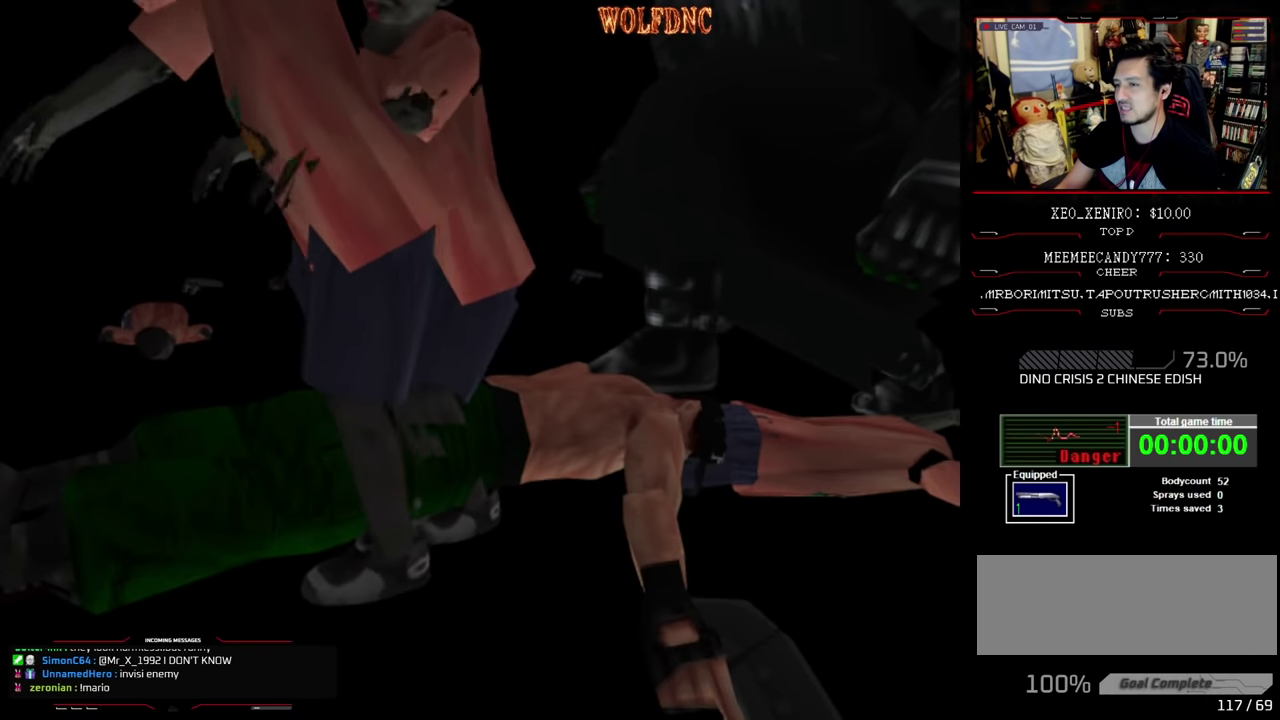
{"buttons": ["CROSS"], "events": [[33, "CROSS", "down"], [33, "SELECT", "down"], [116, "CROSS", "up"], [116, "SELECT", "up"], [166, "CROSS", "down"], [216, "CROSS", "up"], [266, "SELECT", "down"], [300, "CROSS", "down"], [400, "CROSS", "up"], [400, "SELECT", "up"], [450, "CROSS", "down"]]}
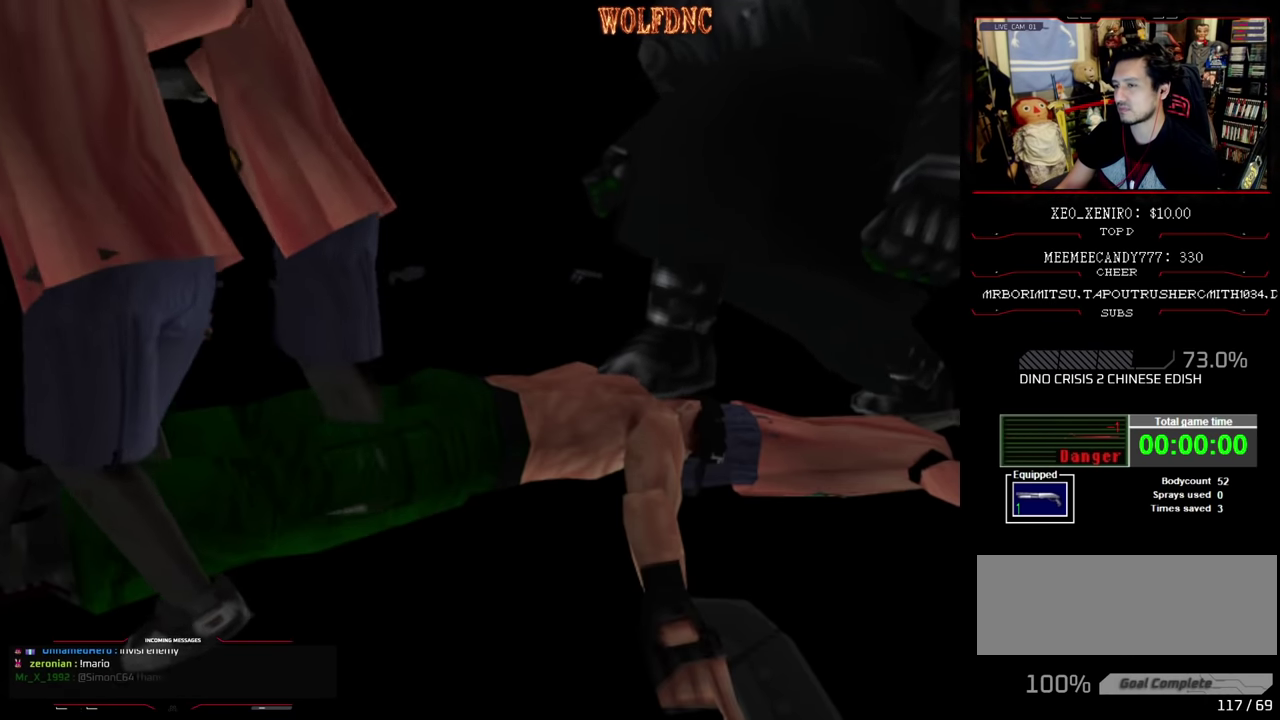
{"buttons": ["CROSS"], "events": [[83, "CROSS", "up"], [83, "SELECT", "down"], [183, "CROSS", "down"], [183, "SELECT", "up"], [283, "CROSS", "up"], [333, "CROSS", "down"], [333, "SELECT", "down"], [416, "CROSS", "up"], [466, "CROSS", "down"], [466, "SELECT", "up"]]}
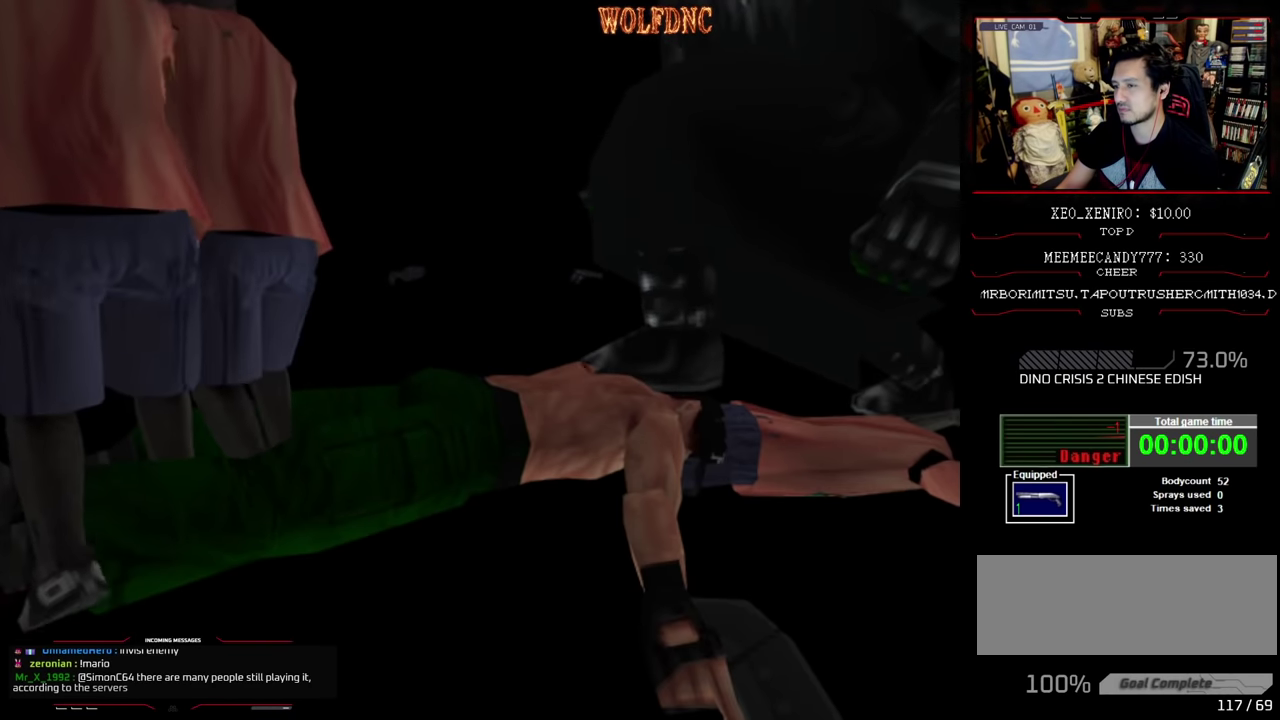
{"buttons": ["SELECT"], "events": [[50, "CROSS", "up"], [100, "CROSS", "down"], [100, "SELECT", "down"], [200, "CROSS", "up"], [200, "SELECT", "up"], [250, "CROSS", "down"], [483, "CROSS", "up"], [483, "SELECT", "down"]]}
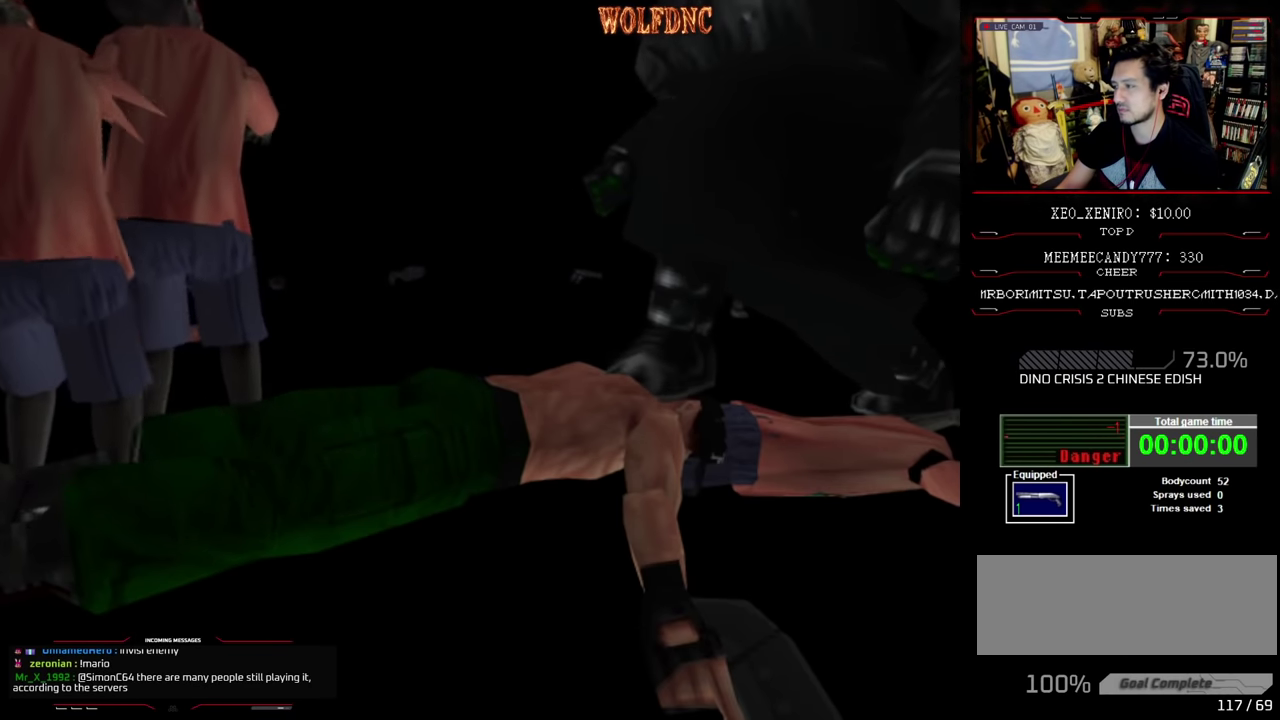
{"buttons": ["CROSS"], "events": [[66, "SELECT", "up"], [166, "SELECT", "down"], [216, "SELECT", "up"], [316, "CROSS", "down"], [350, "SELECT", "down"], [400, "CROSS", "up"], [400, "SELECT", "up"], [450, "CROSS", "down"]]}
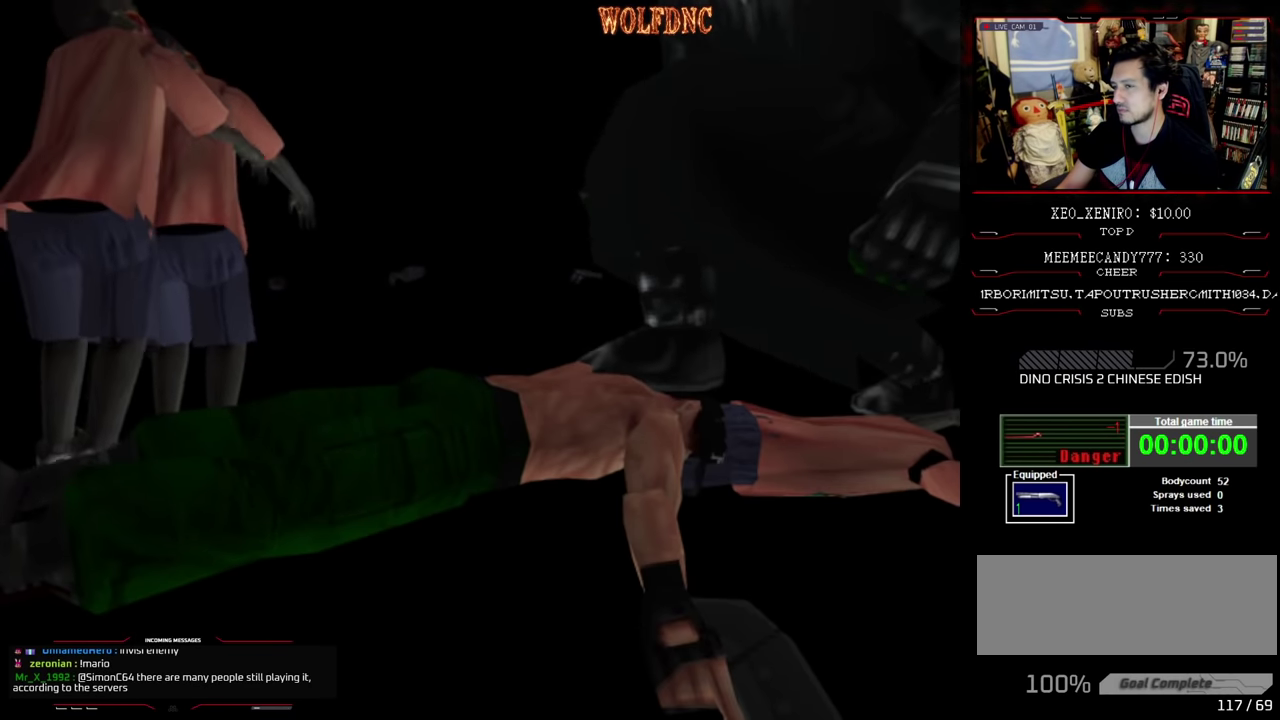
{"buttons": [], "events": [[183, "CROSS", "up"], [233, "SELECT", "down"], [283, "SELECT", "up"], [383, "CROSS", "down"], [383, "SELECT", "down"], [466, "CROSS", "up"], [466, "SELECT", "up"]]}
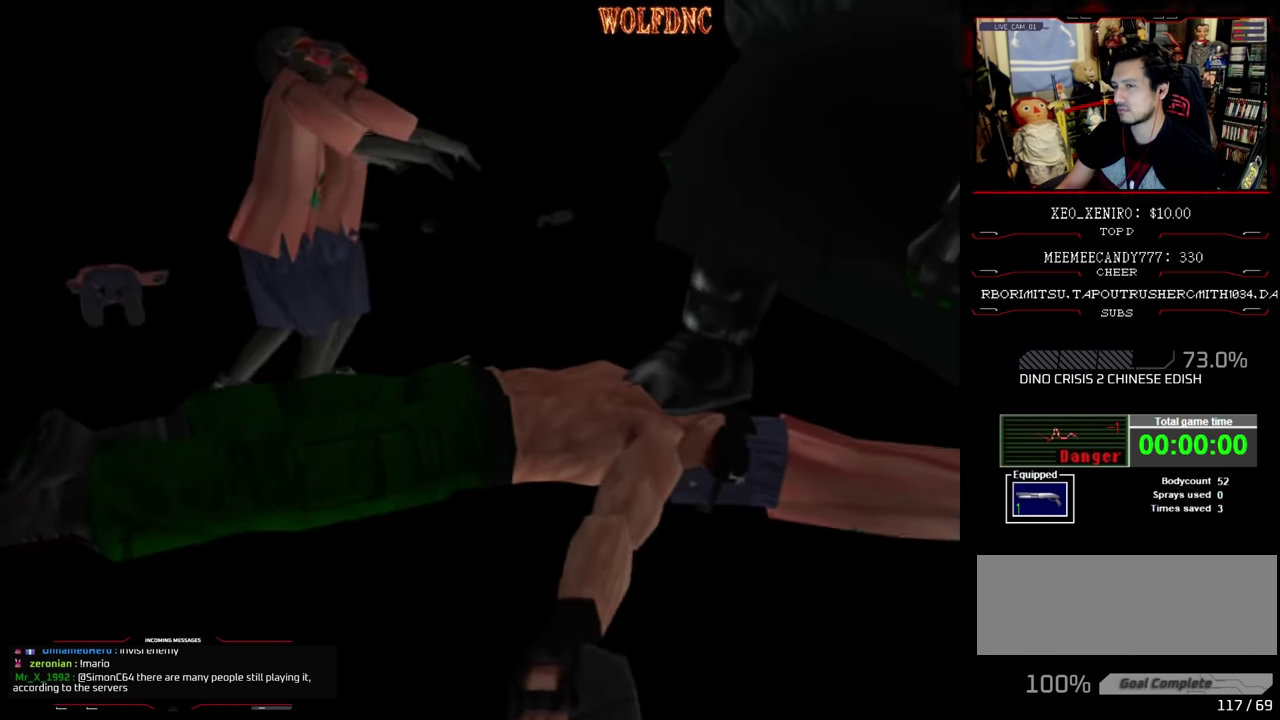
{"buttons": ["CROSS"], "events": [[100, "SELECT", "down"], [200, "CROSS", "down"], [200, "SELECT", "up"], [250, "CROSS", "up"], [333, "CROSS", "down"], [333, "SELECT", "down"], [383, "CROSS", "up"], [383, "SELECT", "up"], [483, "CROSS", "down"]]}
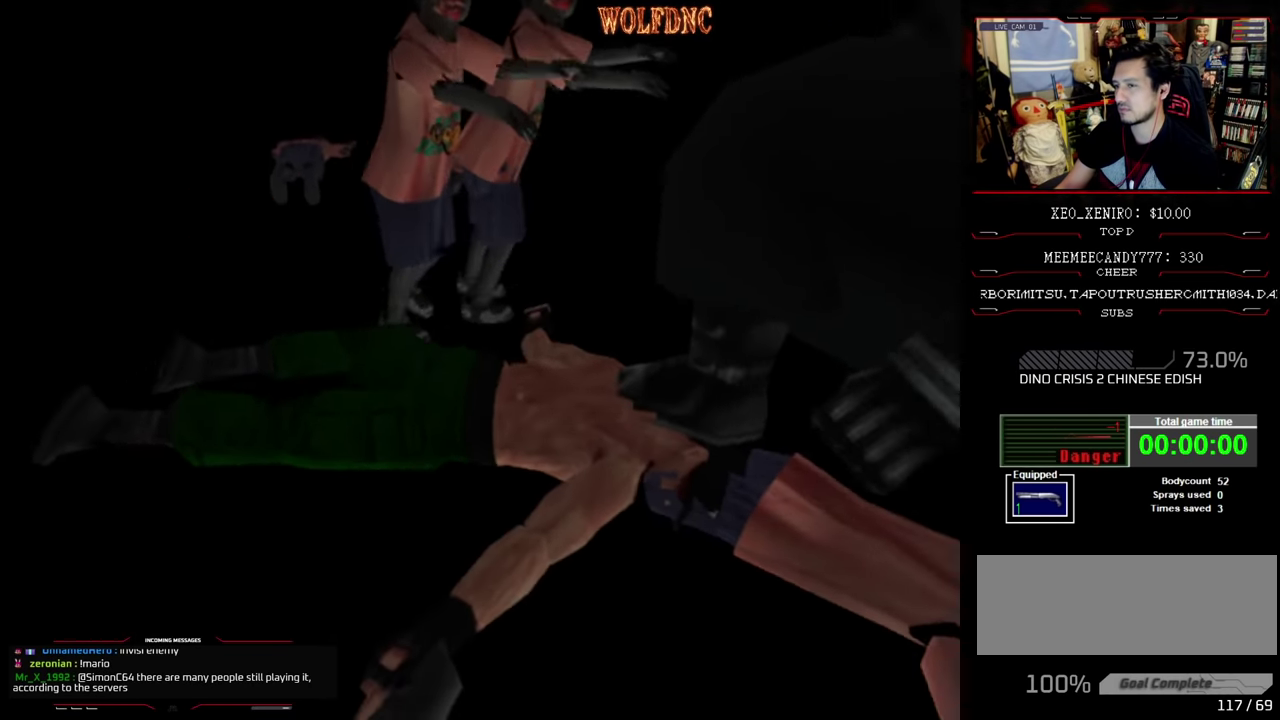
{"buttons": ["CROSS"], "events": [[66, "SELECT", "down"], [166, "CROSS", "up"], [166, "SELECT", "up"], [266, "CROSS", "down"], [350, "SELECT", "down"], [450, "CROSS", "up"], [450, "SELECT", "up"], [500, "CROSS", "down"]]}
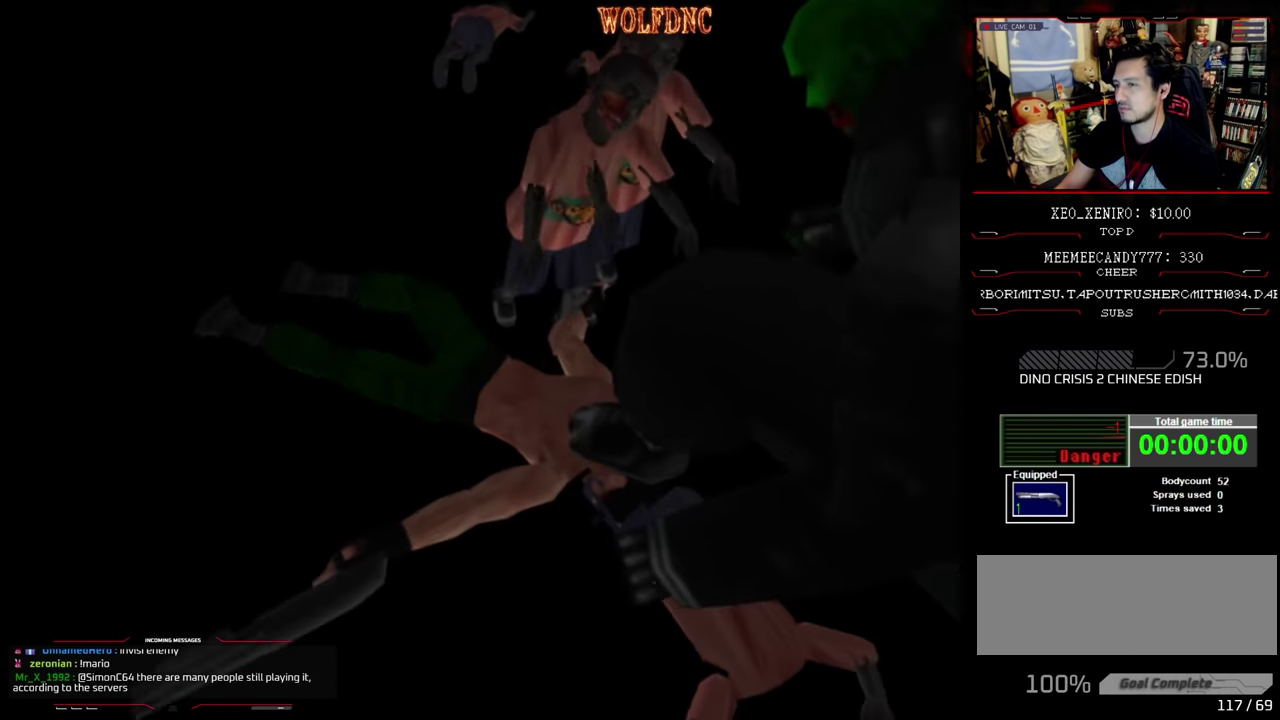
{"buttons": ["SELECT"], "events": [[233, "CROSS", "up"], [233, "SELECT", "down"], [283, "CROSS", "down"], [366, "CROSS", "up"], [366, "SELECT", "up"], [450, "SELECT", "down"]]}
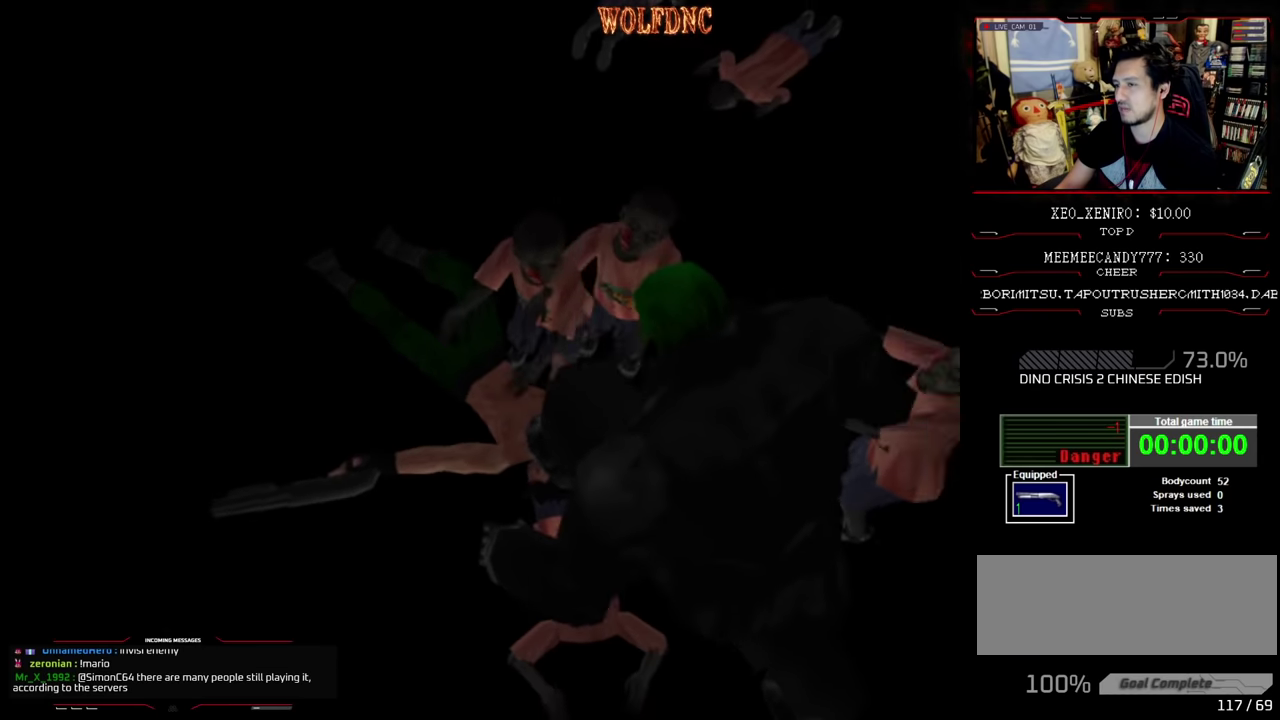
{"buttons": ["CROSS"], "events": [[66, "SELECT", "up"], [200, "CROSS", "down"], [200, "SELECT", "down"], [250, "CROSS", "up"], [250, "SELECT", "up"], [333, "CROSS", "down"], [383, "CROSS", "up"], [383, "SELECT", "down"], [466, "CROSS", "down"], [466, "SELECT", "up"]]}
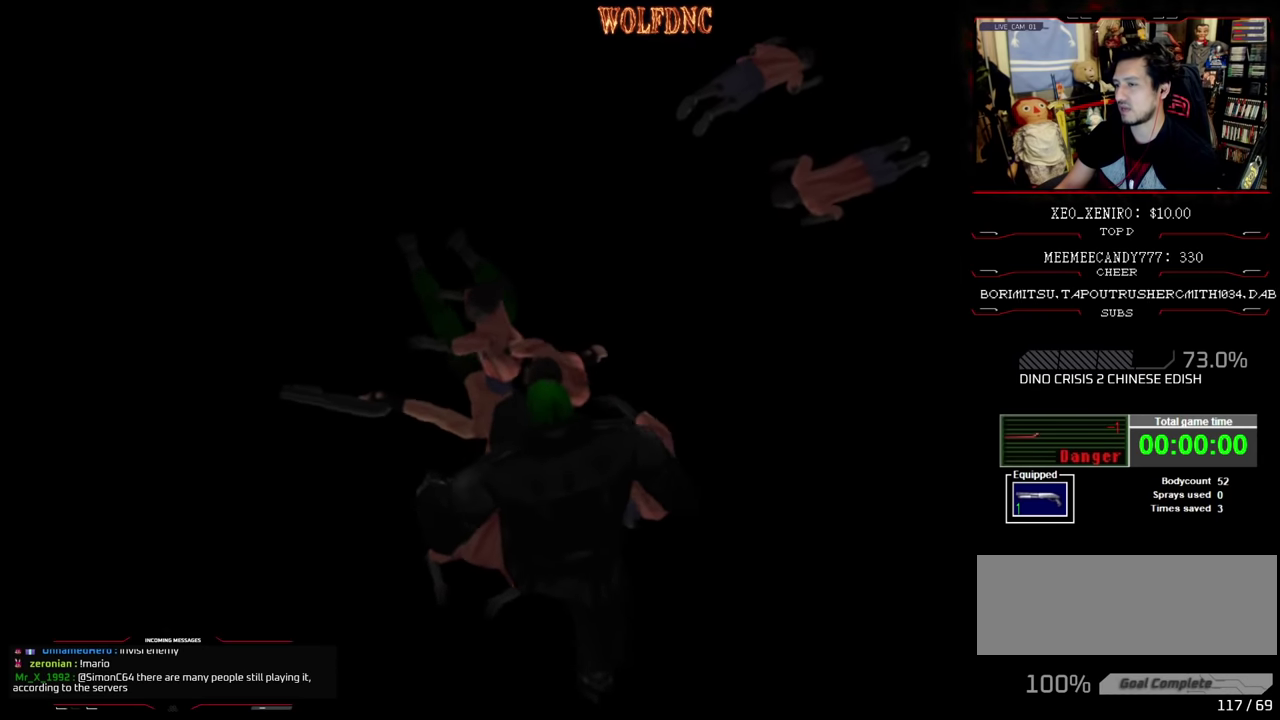
{"buttons": ["CROSS", "SELECT"], "events": [[66, "SELECT", "down"], [116, "CROSS", "up"], [166, "CROSS", "down"], [166, "SELECT", "up"], [266, "SELECT", "down"], [316, "SELECT", "up"], [450, "CROSS", "up"], [450, "SELECT", "down"], [500, "CROSS", "down"]]}
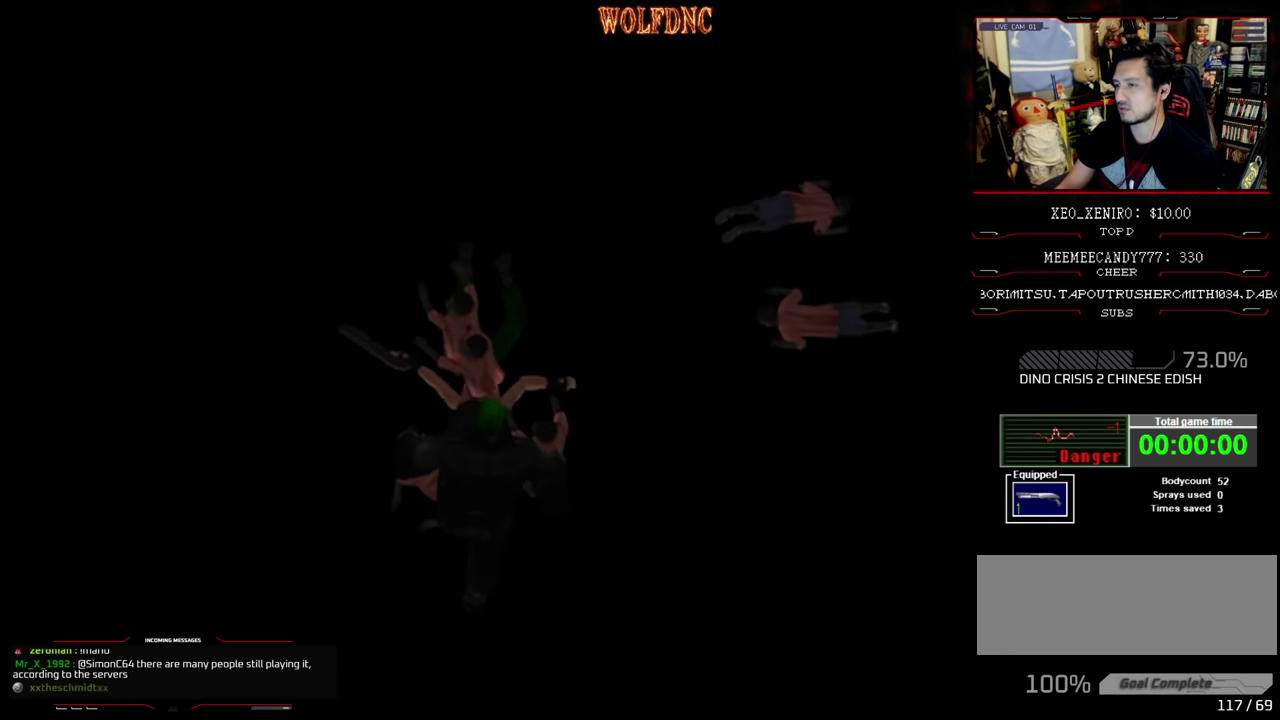
{"buttons": ["CROSS"], "events": [[50, "SELECT", "up"], [83, "CROSS", "up"], [133, "SELECT", "down"], [233, "CROSS", "down"], [233, "SELECT", "up"], [333, "SELECT", "down"], [416, "SELECT", "up"]]}
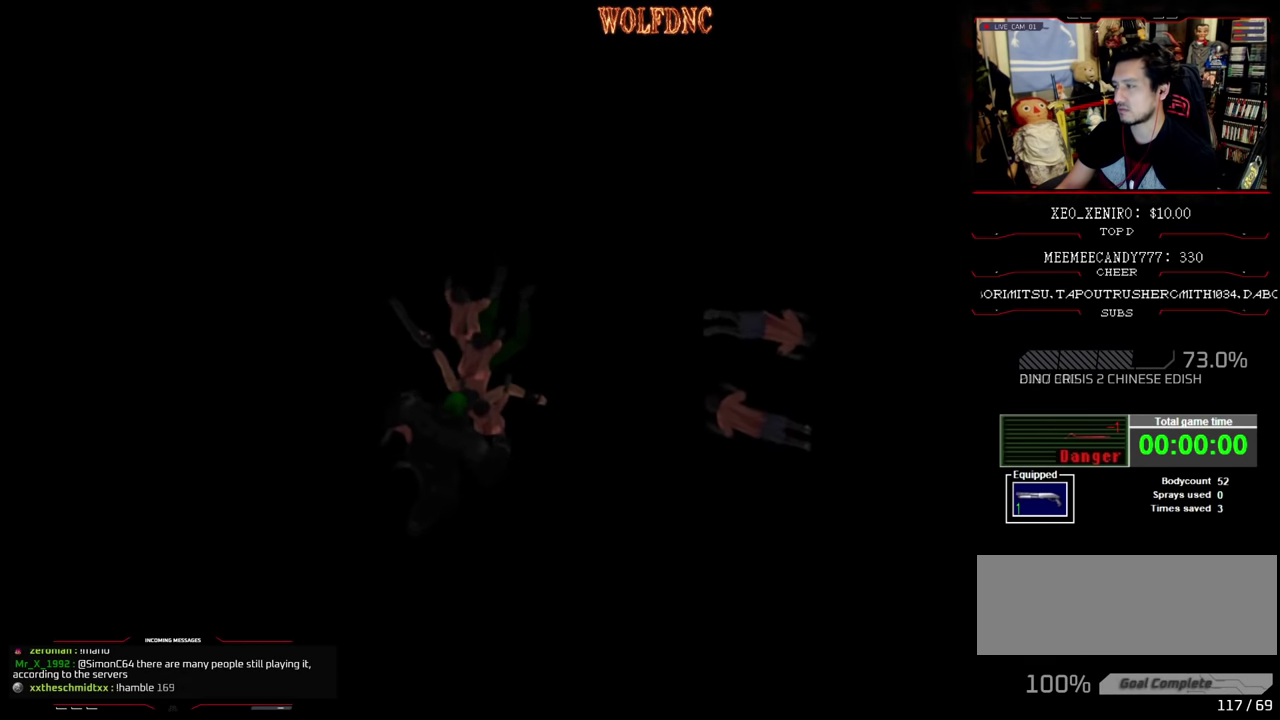
{"buttons": ["CROSS"], "events": [[16, "CROSS", "up"], [16, "SELECT", "down"], [66, "CROSS", "down"], [100, "SELECT", "up"], [150, "CROSS", "up"], [200, "SELECT", "down"], [250, "SELECT", "up"], [383, "CROSS", "down"], [383, "SELECT", "down"], [433, "SELECT", "up"]]}
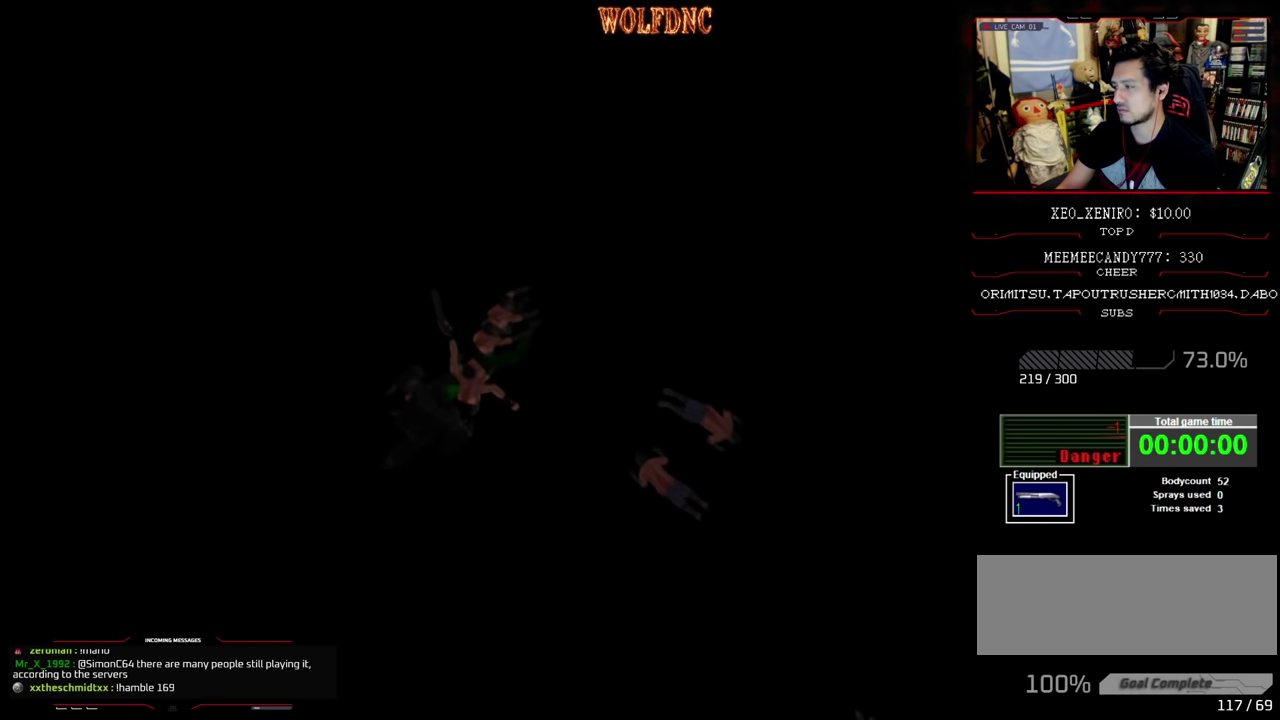
{"buttons": [], "events": [[66, "SELECT", "down"], [116, "SELECT", "up"], [166, "CROSS", "up"], [266, "CROSS", "down"], [266, "SELECT", "down"], [350, "CROSS", "up"], [350, "SELECT", "up"]]}